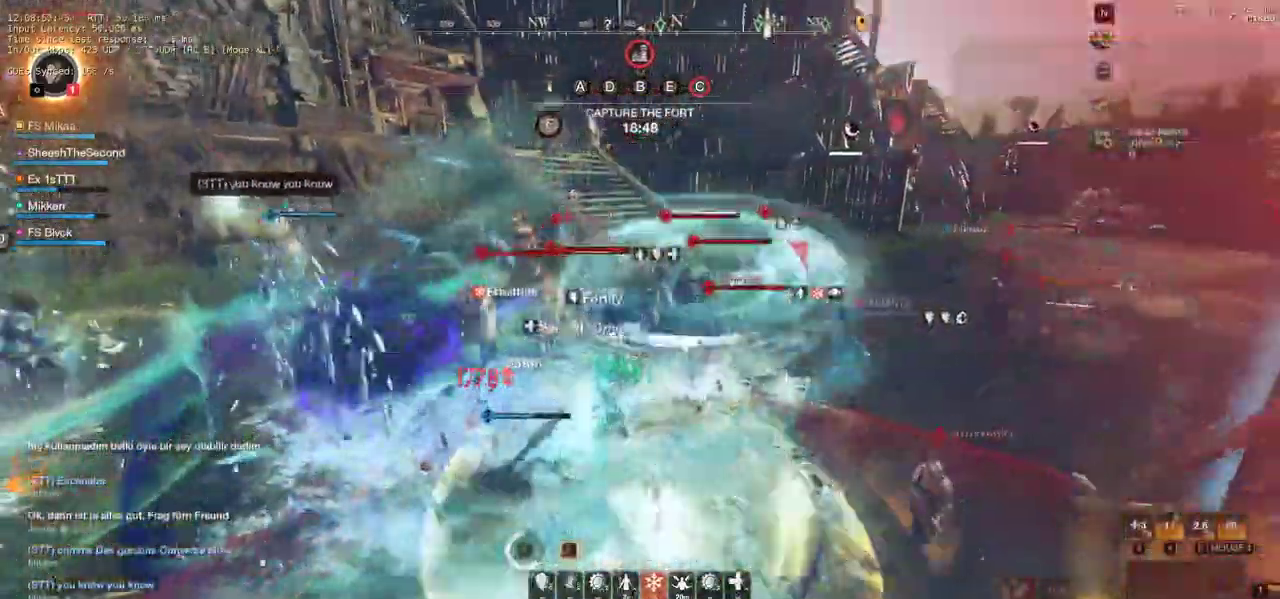
Gameplay with keyboard and mouse; each line is a JSON object with the keys and mouse buttons held at the frame after it. "events" lists presses ("down") and releases ("up") of "a", "ctrl", "d", "e", "f", "q", "r", "s", "shift", "space", "tab", "w", "mouse_left", "mouse_wheel", "mouse_right", "mouse_mb4" and "mouse_mb5" between this image and that frame as [ms after this image, input, new state], when the widget could be followed in between. "mouse_left", "mouse_wheel", "mouse_right", "mouse_mb4", "mouse_mb5" = the "left", "wheel", "right", "mb4", "mb5" buttons of the "mouse" list. No other keys are recorded. "wheel" means that the mouse wheel is clicked or scrolled. Mouse movement is not recorded.
{"keys": [], "mouse": ["left"], "events": [[67, "q", "up"], [67, "w", "up"], [83, "mouse_left", "down"], [100, "space", "down"], [117, "q", "down"], [117, "w", "down"], [167, "q", "up"], [183, "ctrl", "down"], [183, "mouse_left", "up"], [183, "space", "up"], [200, "w", "up"], [233, "ctrl", "up"], [250, "mouse_left", "down"], [267, "q", "down"], [267, "w", "down"], [333, "q", "up"], [350, "mouse_left", "up"], [417, "q", "down"], [433, "mouse_left", "down"], [500, "q", "up"], [500, "w", "up"]]}
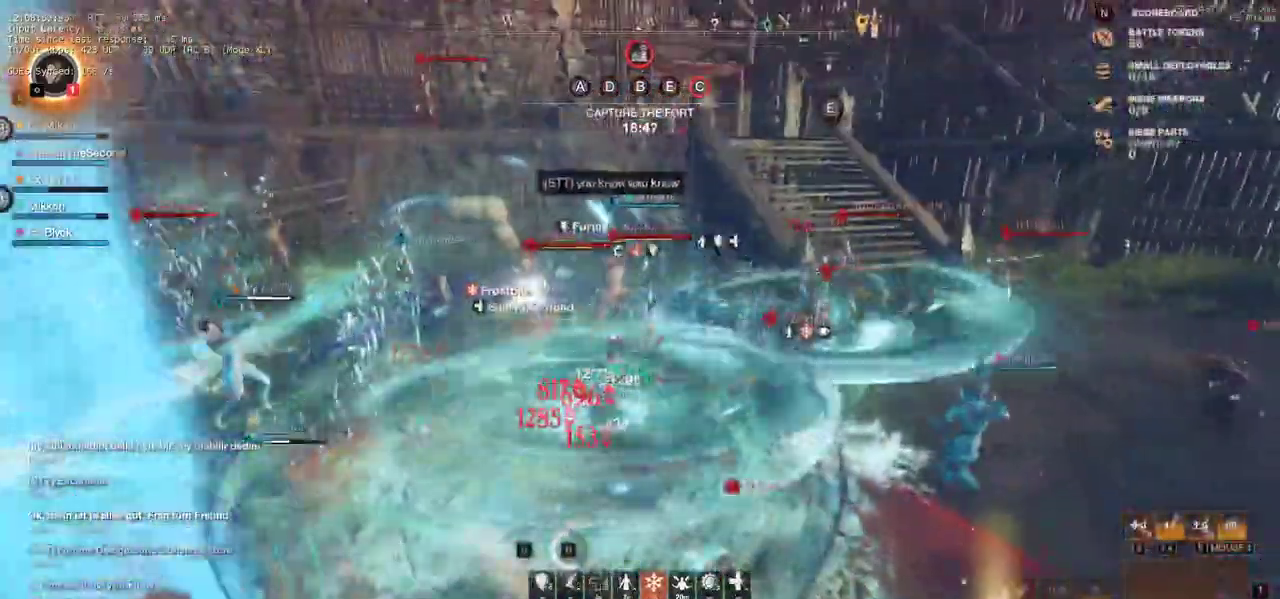
{"keys": ["a", "w"], "mouse": ["left"], "events": [[67, "q", "down"], [67, "w", "down"], [117, "w", "up"], [133, "q", "up"], [200, "mouse_left", "up"], [200, "q", "down"], [200, "w", "down"], [267, "mouse_left", "down"], [283, "q", "up"], [300, "w", "up"], [350, "w", "down"], [383, "mouse_left", "up"], [450, "mouse_left", "down"], [483, "a", "down"]]}
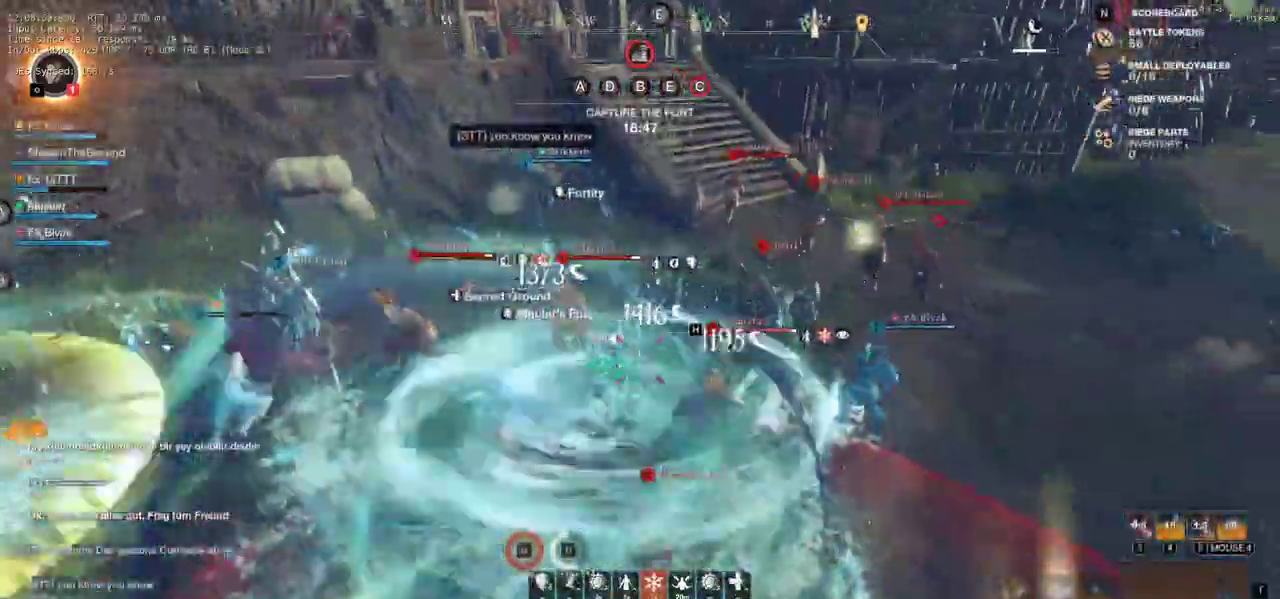
{"keys": ["a", "s"], "mouse": ["left"], "events": [[67, "mouse_left", "up"], [100, "w", "up"], [133, "mouse_left", "down"], [200, "s", "down"], [233, "mouse_left", "up"], [317, "mouse_left", "down"], [417, "mouse_left", "up"], [483, "mouse_left", "down"]]}
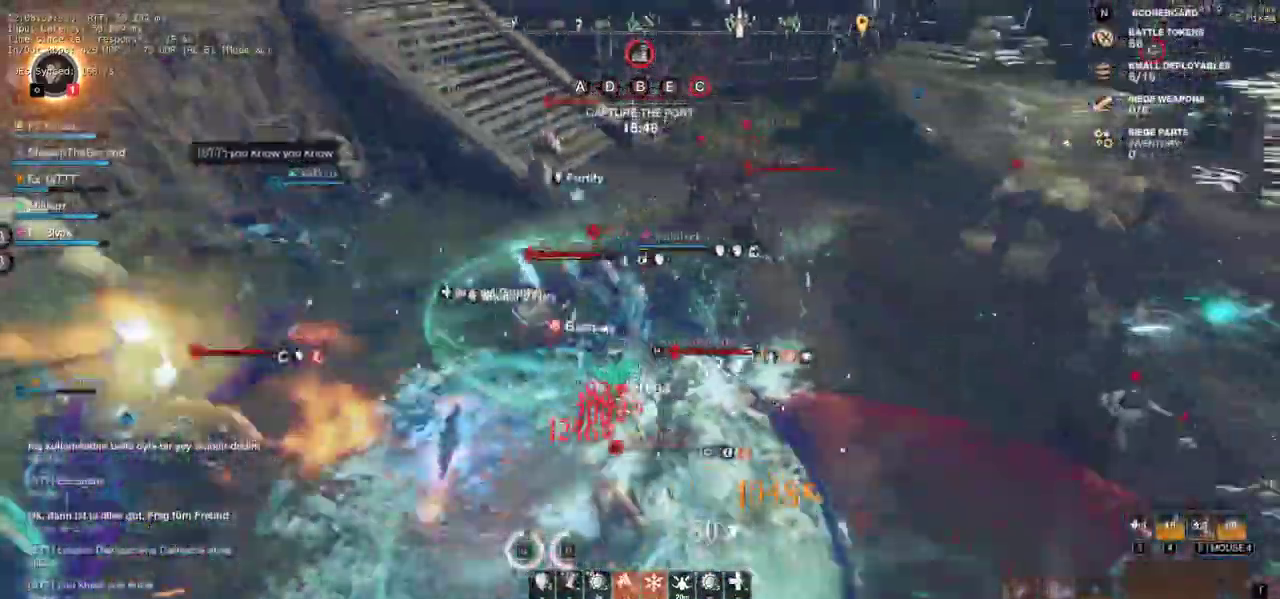
{"keys": ["a", "s"], "mouse": []}
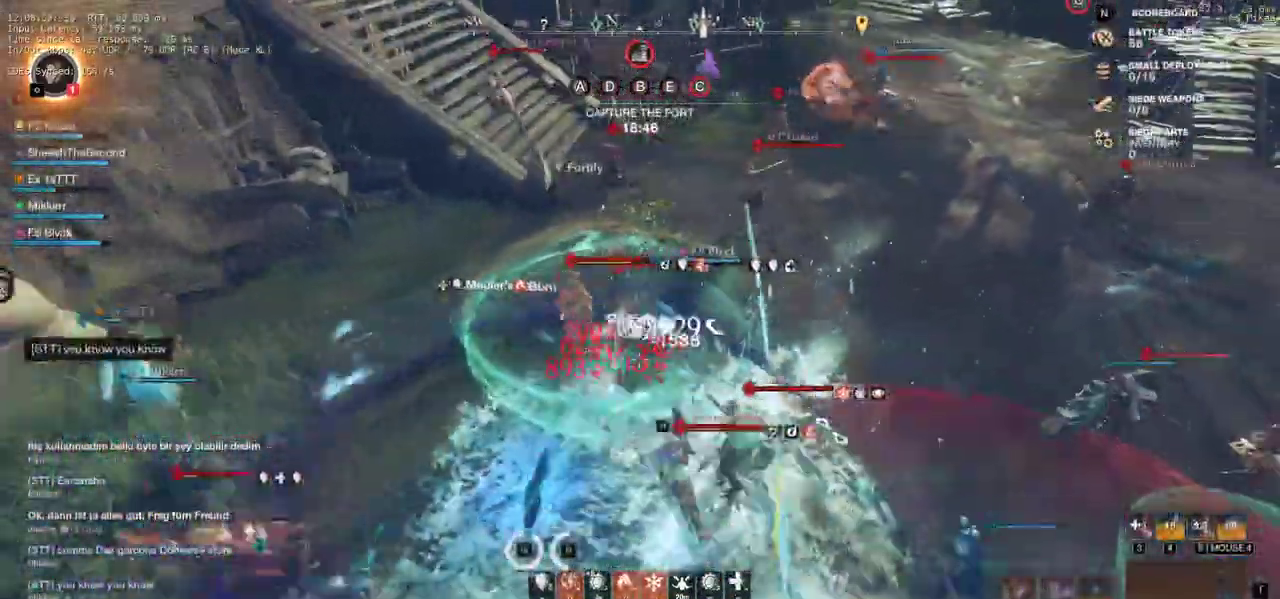
{"keys": ["a", "s"], "mouse": [], "events": [[50, "f", "down"], [150, "f", "up"], [217, "f", "down"], [300, "f", "up"], [383, "f", "down"], [450, "f", "up"]]}
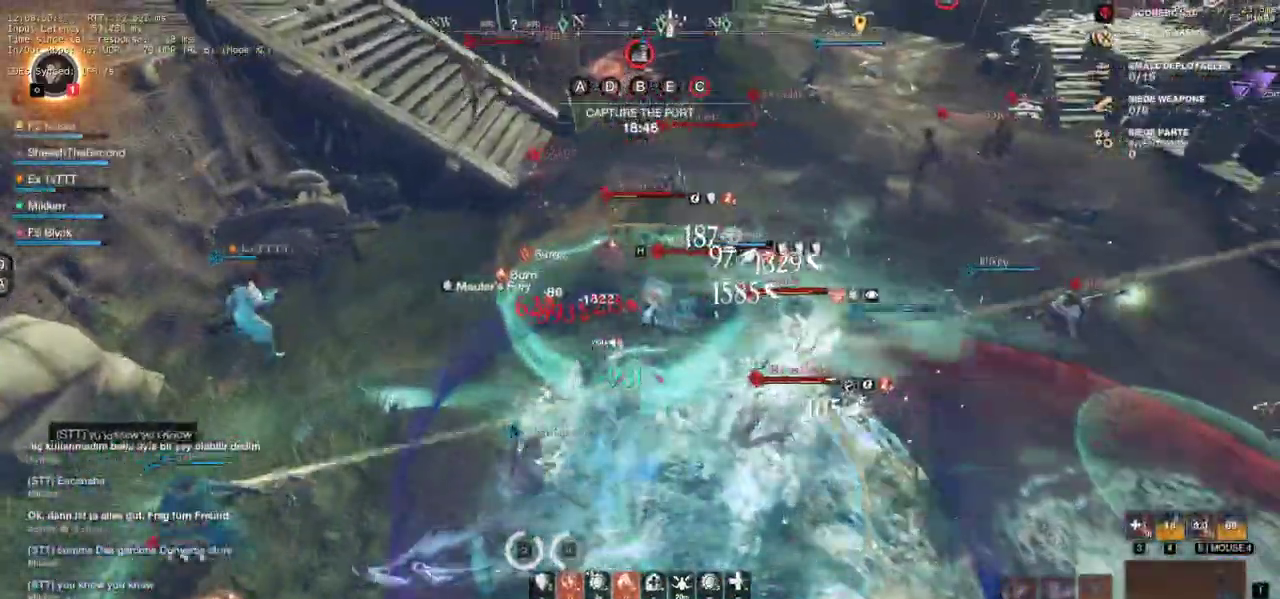
{"keys": ["d", "s", "shift"], "mouse": [], "events": [[17, "f", "down"], [100, "f", "up"], [283, "a", "up"], [317, "d", "down"], [400, "shift", "down"]]}
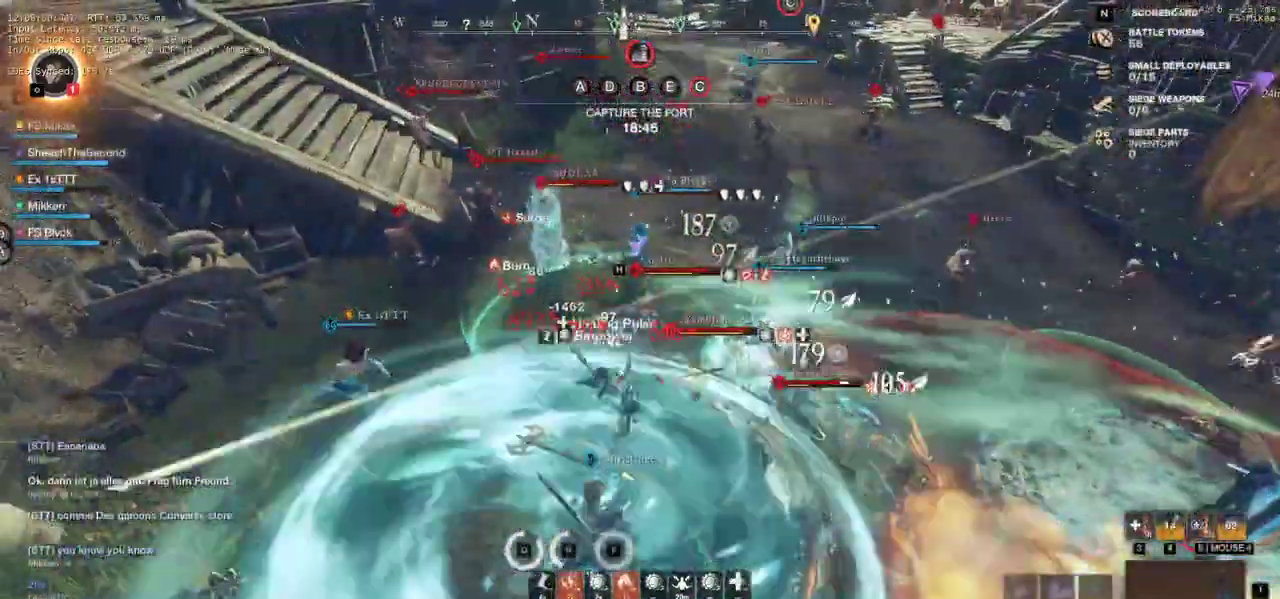
{"keys": ["d", "s", "shift"], "mouse": [], "events": [[33, "shift", "up"], [117, "shift", "down"], [217, "shift", "up"], [283, "shift", "down"], [367, "shift", "up"], [433, "shift", "down"]]}
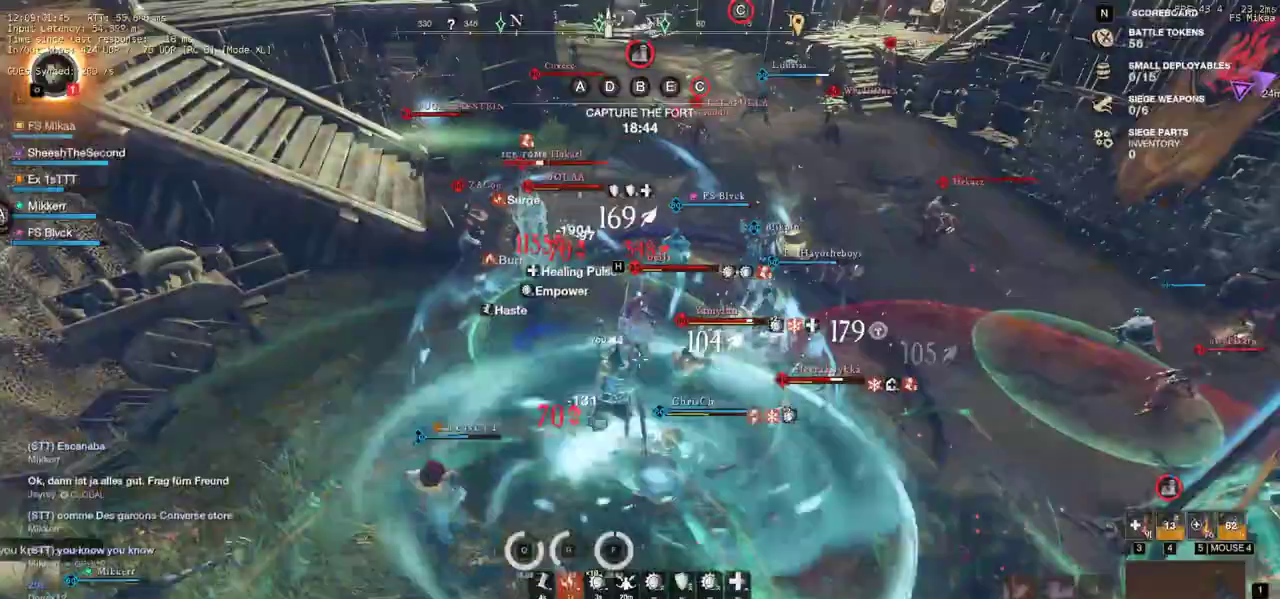
{"keys": ["d"], "mouse": [], "events": [[17, "shift", "up"], [83, "shift", "down"], [167, "shift", "up"], [217, "mouse_left", "down"], [300, "mouse_left", "up"], [400, "mouse_left", "down"], [433, "s", "up"], [500, "mouse_left", "up"]]}
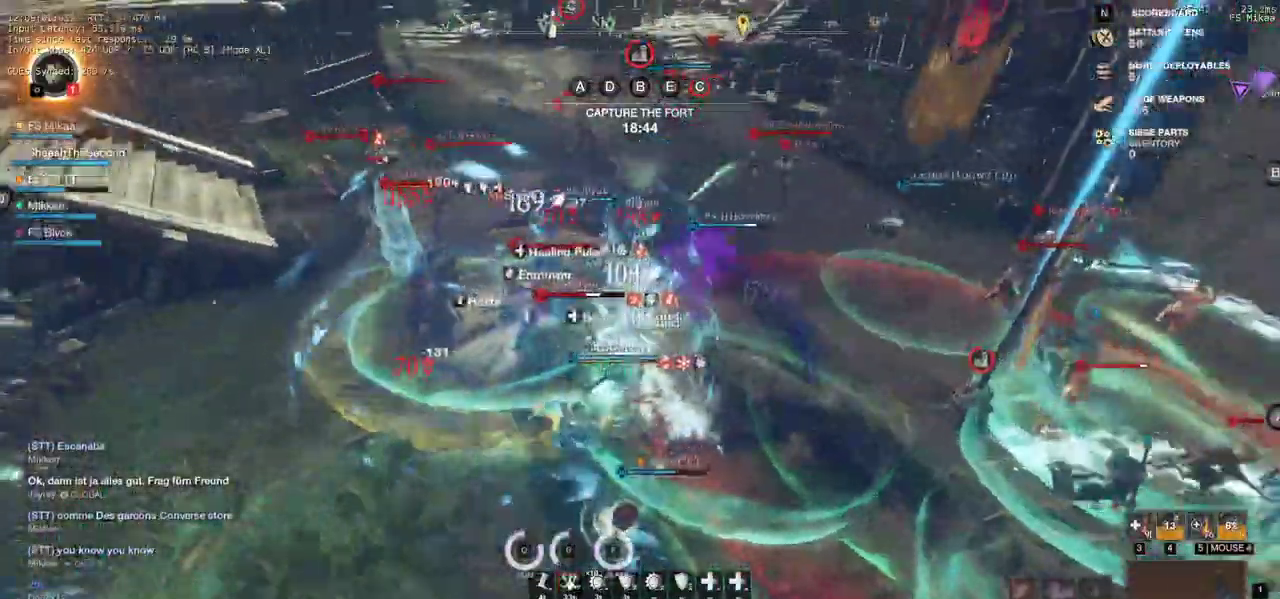
{"keys": ["a", "w"], "mouse": ["left"], "events": [[33, "w", "down"], [67, "mouse_left", "down"], [183, "mouse_left", "up"], [250, "mouse_left", "down"], [350, "d", "up"], [367, "mouse_left", "up"], [400, "a", "down"], [417, "mouse_left", "down"]]}
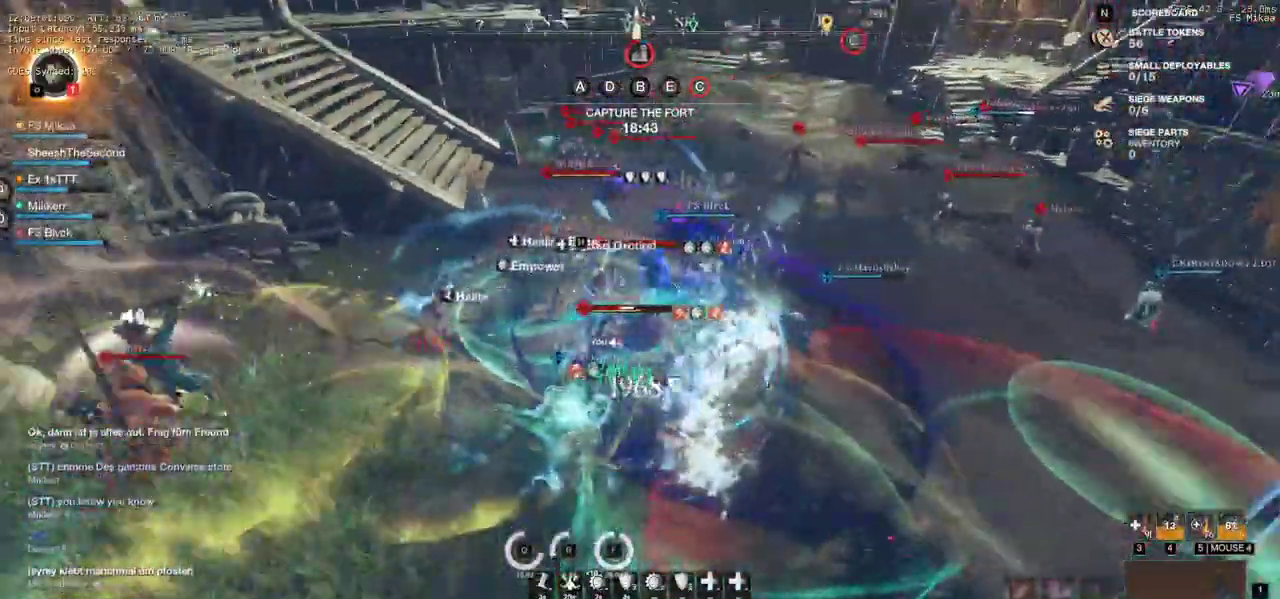
{"keys": ["d", "w"], "mouse": ["left"], "events": [[50, "a", "up"], [50, "mouse_left", "up"], [117, "d", "down"], [117, "mouse_left", "down"], [217, "mouse_left", "up"], [300, "mouse_left", "down"], [400, "mouse_left", "up"], [467, "mouse_left", "down"]]}
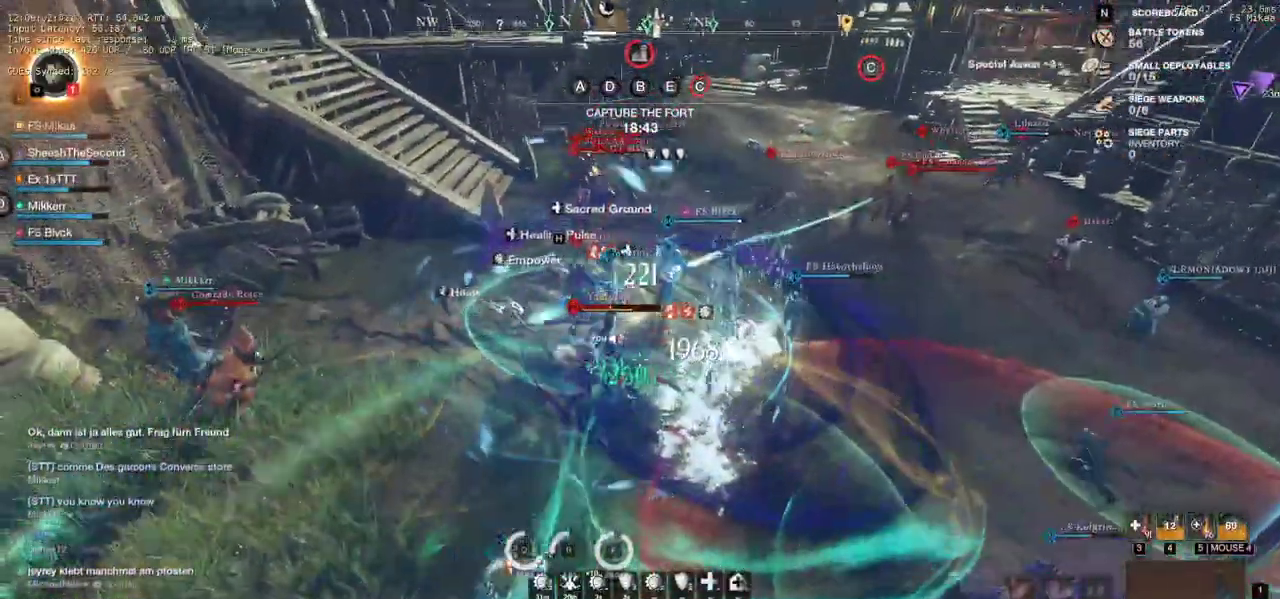
{"keys": ["d"], "mouse": ["left"], "events": [[83, "mouse_left", "up"], [133, "mouse_left", "down"], [167, "w", "up"], [267, "mouse_left", "up"], [267, "s", "down"], [283, "shift", "down"], [433, "mouse_left", "down"], [433, "shift", "up"], [500, "s", "up"]]}
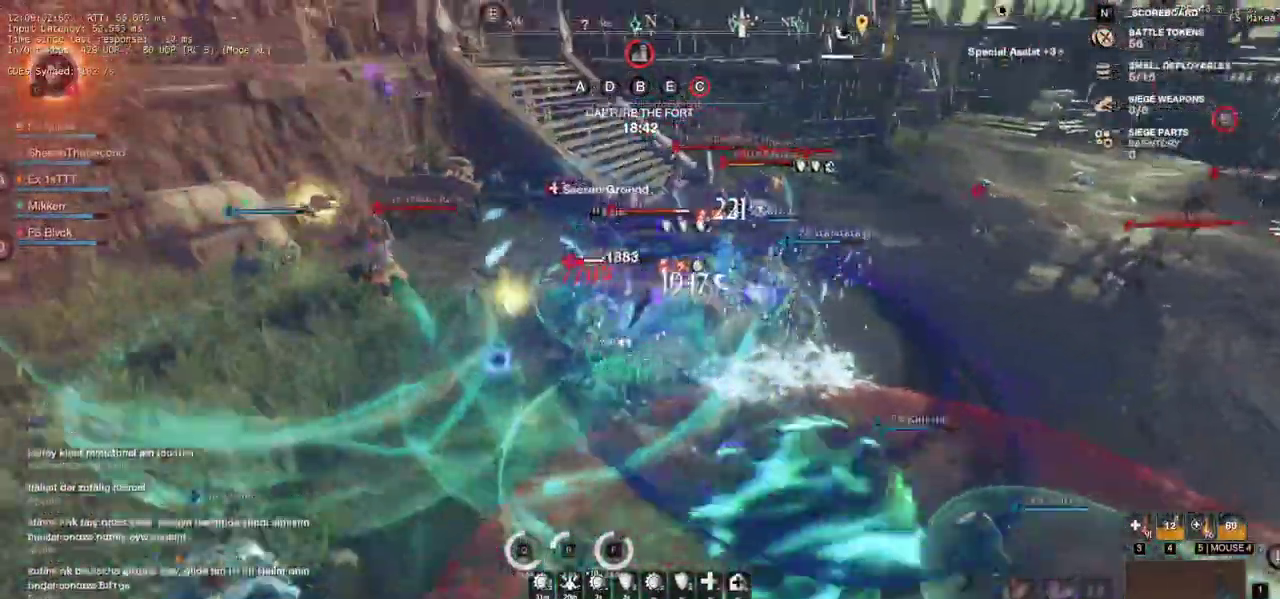
{"keys": ["w"], "mouse": ["left"], "events": [[33, "mouse_left", "up"], [83, "w", "down"], [100, "d", "up"], [117, "mouse_left", "down"], [217, "mouse_left", "up"], [250, "space", "down"], [300, "mouse_left", "down"], [317, "space", "up"], [383, "mouse_left", "up"], [483, "mouse_left", "down"]]}
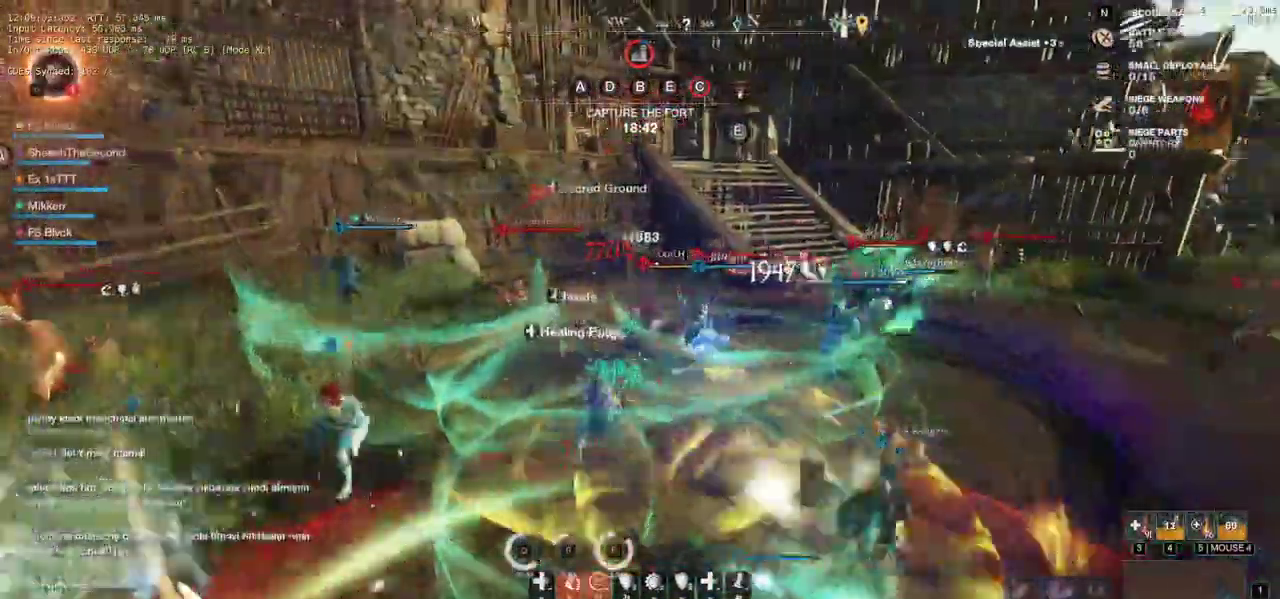
{"keys": ["w"], "mouse": ["left"]}
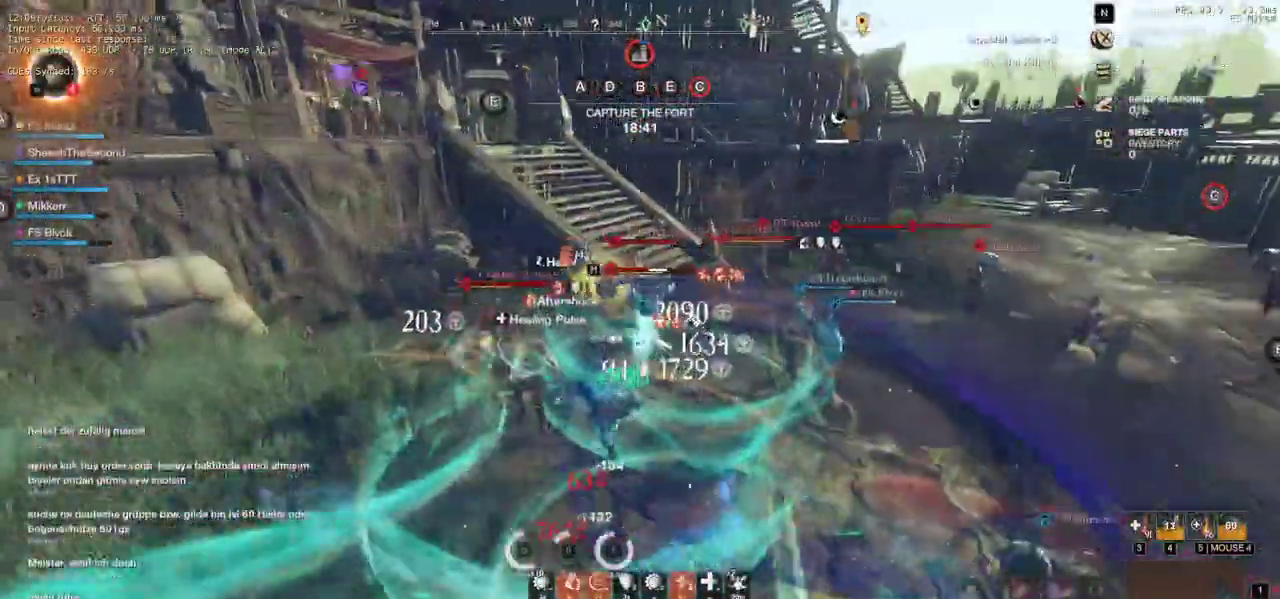
{"keys": [], "mouse": ["left"], "events": [[67, "mouse_left", "up"], [133, "mouse_left", "down"], [233, "mouse_left", "up"], [300, "mouse_left", "down"], [400, "mouse_left", "up"], [400, "w", "up"], [483, "mouse_left", "down"]]}
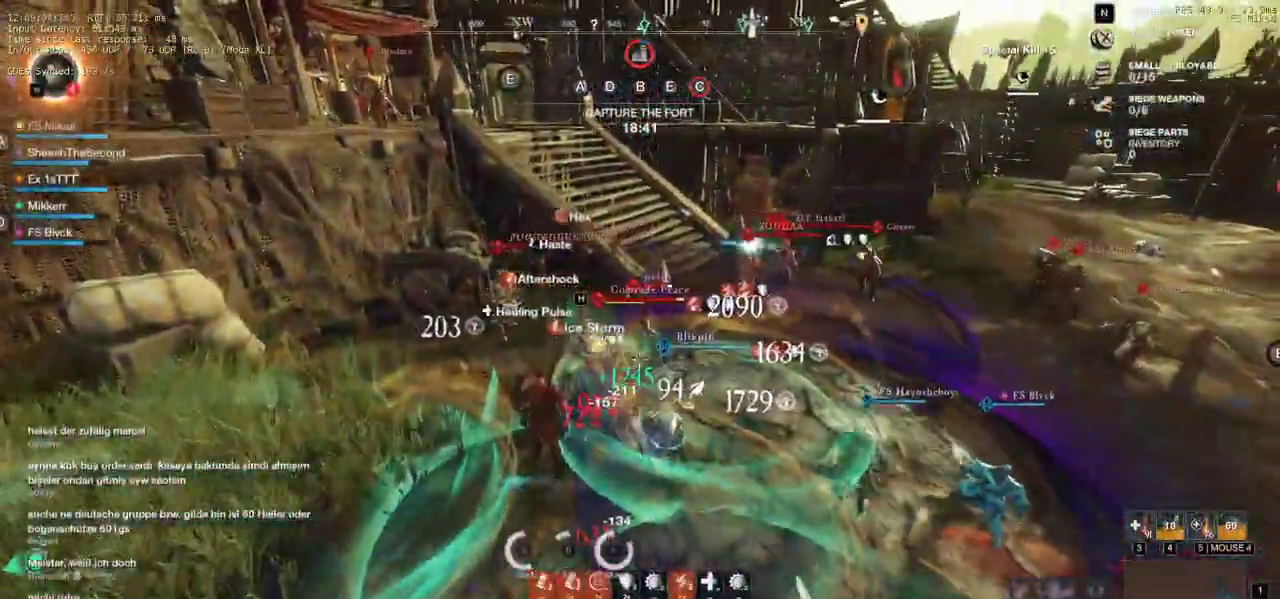
{"keys": ["s"], "mouse": []}
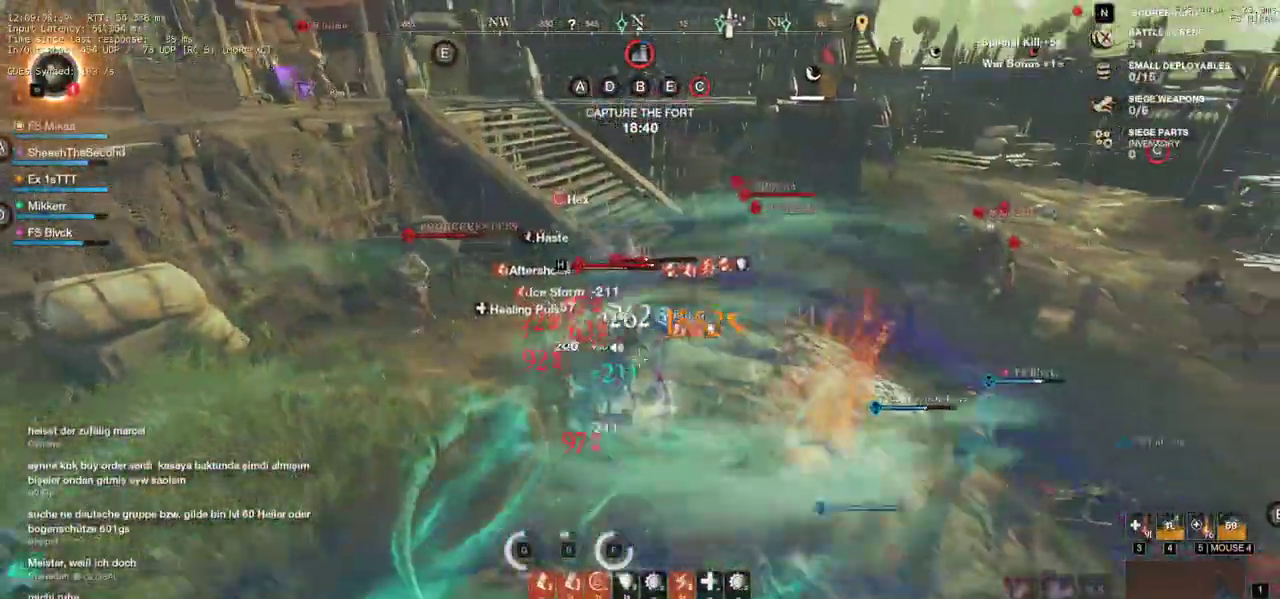
{"keys": ["a", "w"], "mouse": [], "events": [[183, "a", "down"], [250, "s", "up"], [367, "w", "down"]]}
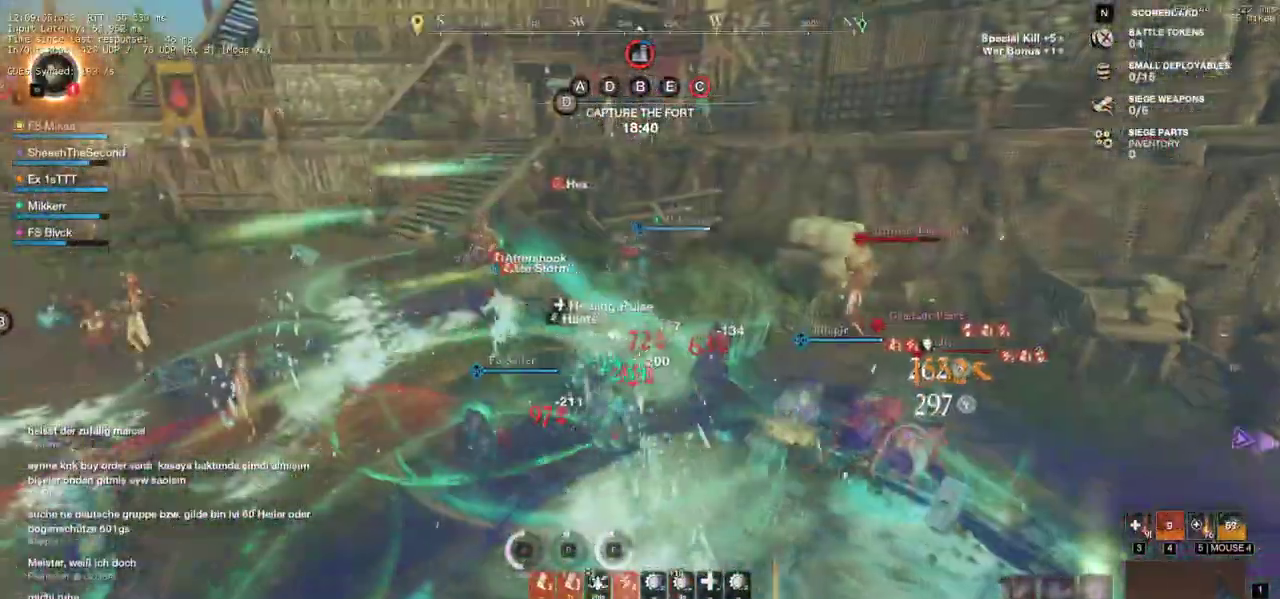
{"keys": ["w"], "mouse": [], "events": [[217, "a", "up"]]}
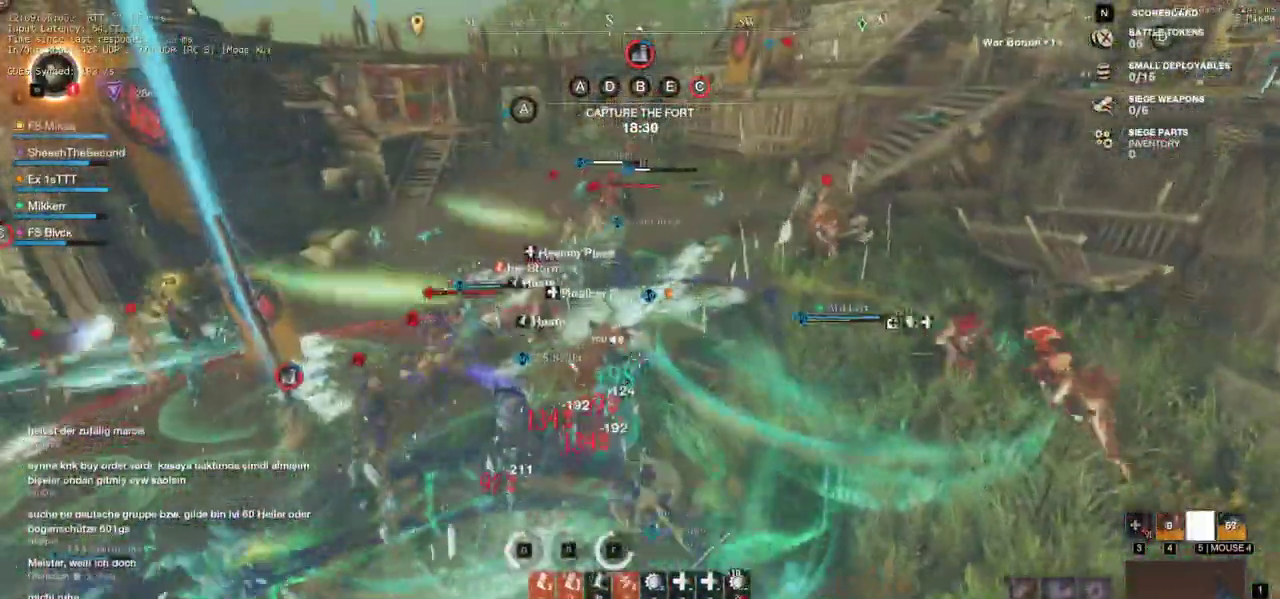
{"keys": ["d", "w"], "mouse": [], "events": [[317, "d", "down"]]}
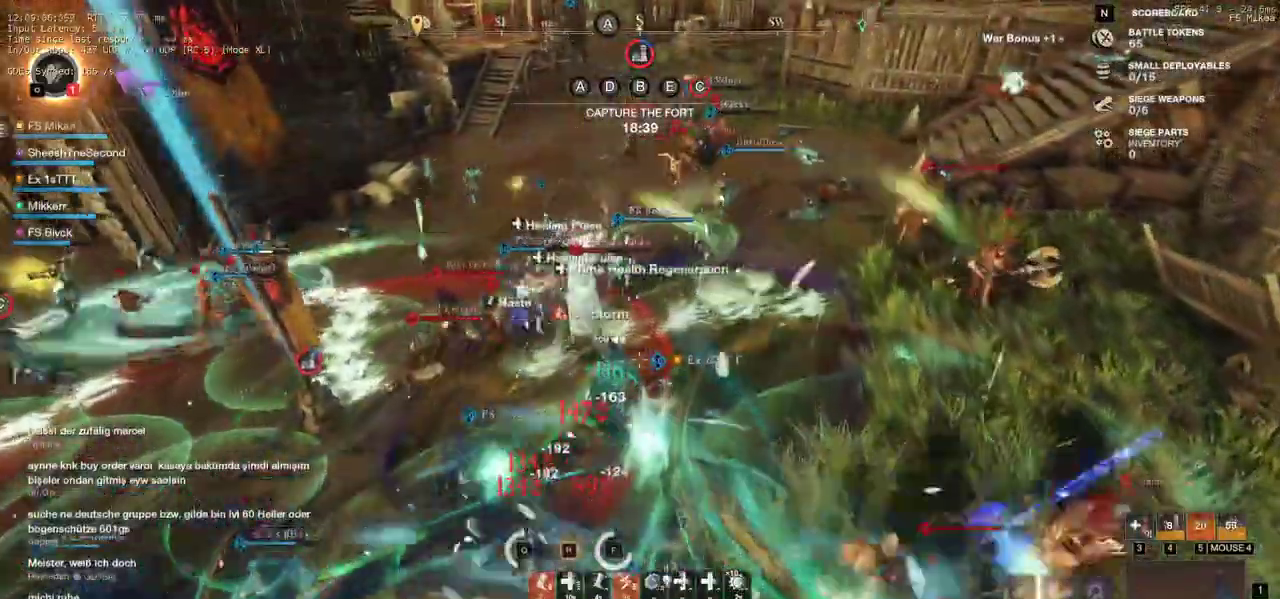
{"keys": ["w"], "mouse": [], "events": [[83, "d", "up"], [200, "r", "down"], [300, "r", "up"], [367, "r", "down"], [467, "r", "up"]]}
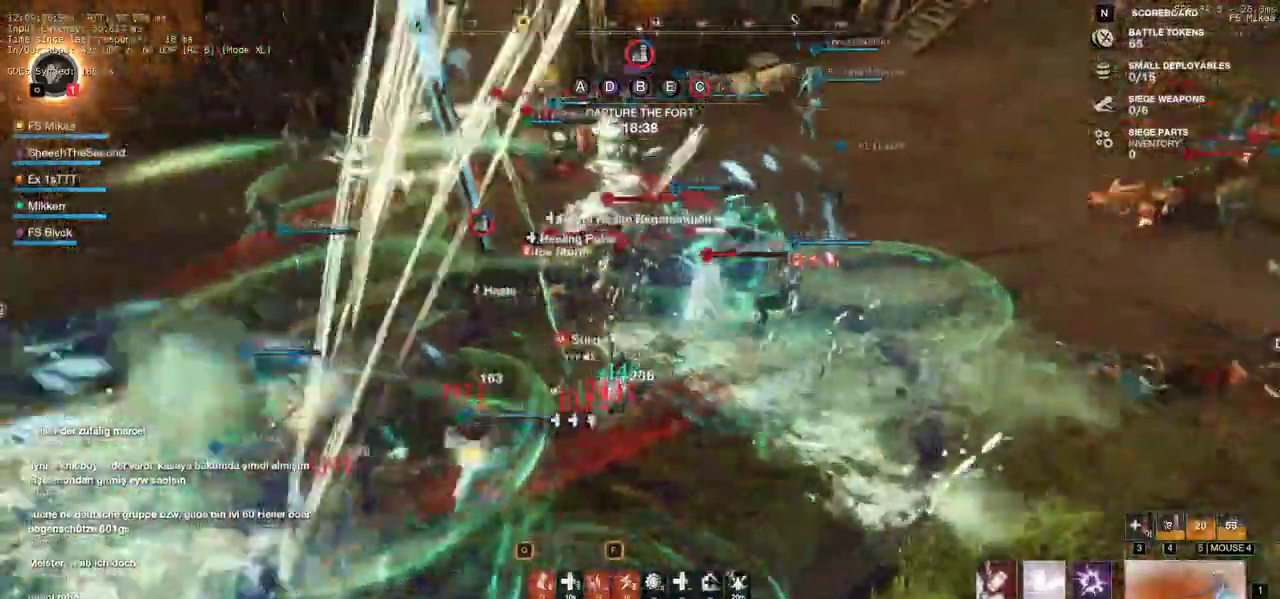
{"keys": ["r", "w"], "mouse": [], "events": [[50, "r", "down"], [133, "r", "up"], [217, "r", "down"], [300, "r", "up"], [383, "r", "down"]]}
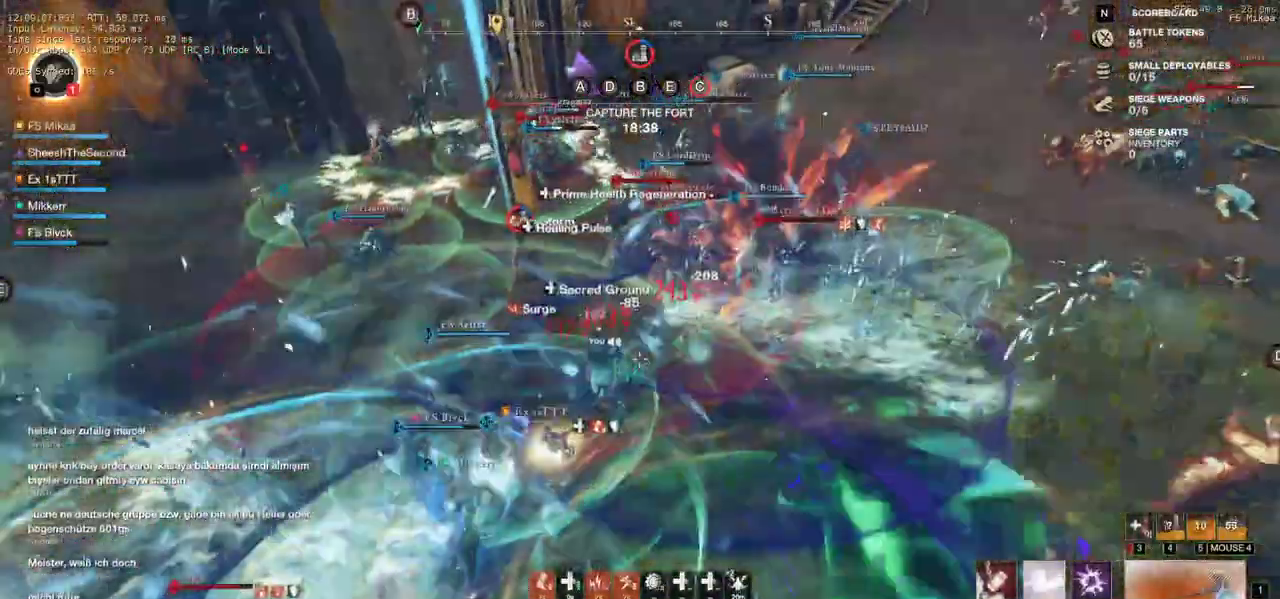
{"keys": ["d", "w"], "mouse": [], "events": [[17, "r", "up"], [100, "r", "down"], [183, "r", "up"], [417, "d", "down"]]}
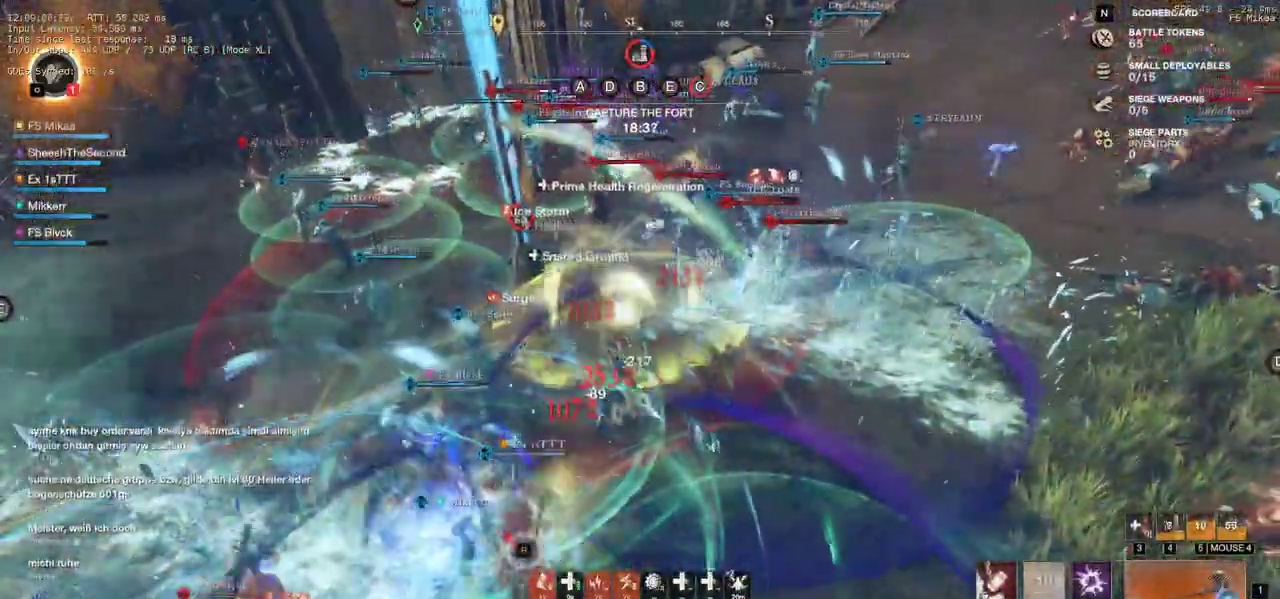
{"keys": ["d", "w"], "mouse": [], "events": [[33, "shift", "down"], [150, "shift", "up"], [217, "shift", "down"], [300, "shift", "up"], [383, "shift", "down"], [483, "shift", "up"]]}
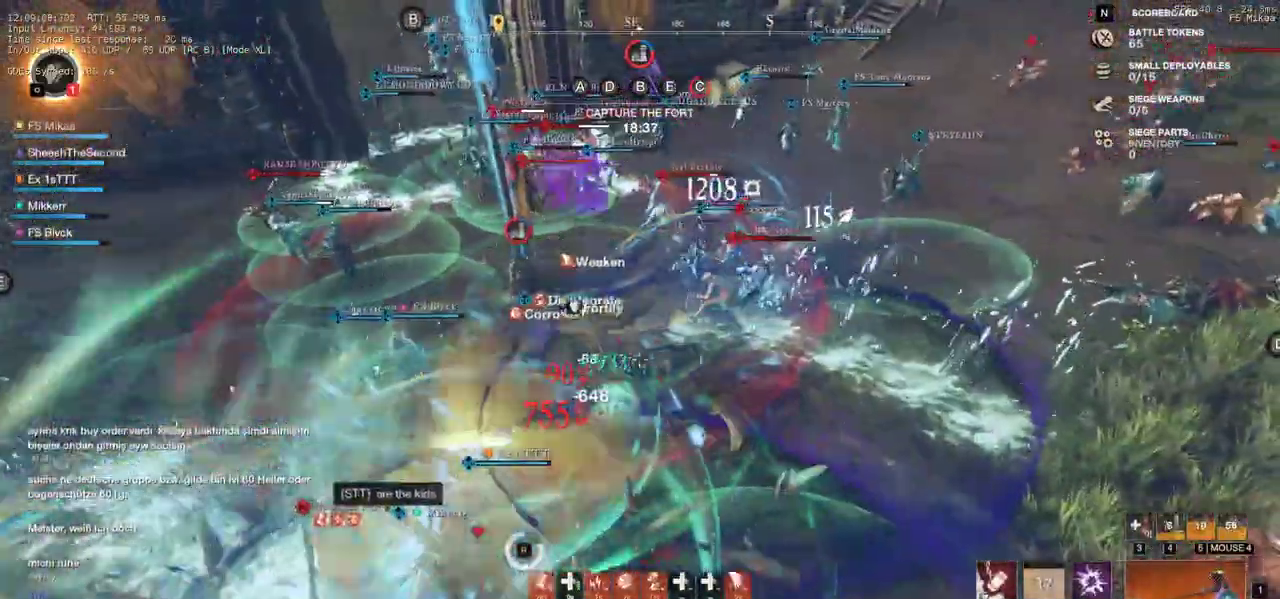
{"keys": ["w"], "mouse": ["left"]}
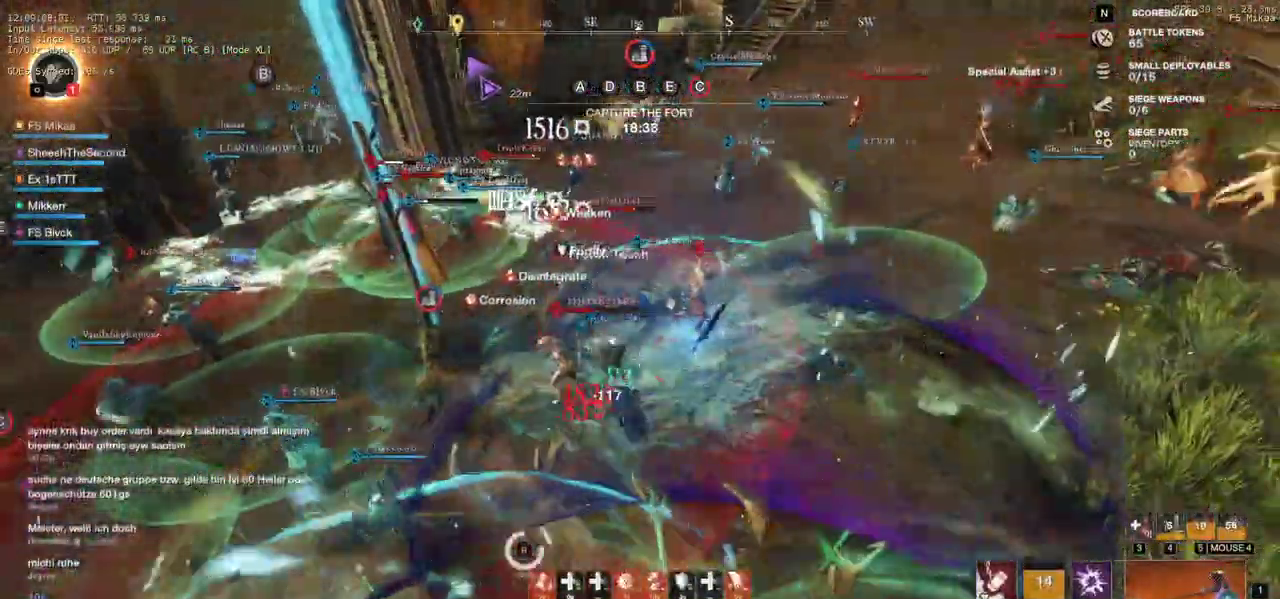
{"keys": ["w"], "mouse": [], "events": [[67, "mouse_left", "up"], [117, "mouse_left", "down"], [250, "mouse_left", "up"], [283, "shift", "down"], [400, "shift", "up"]]}
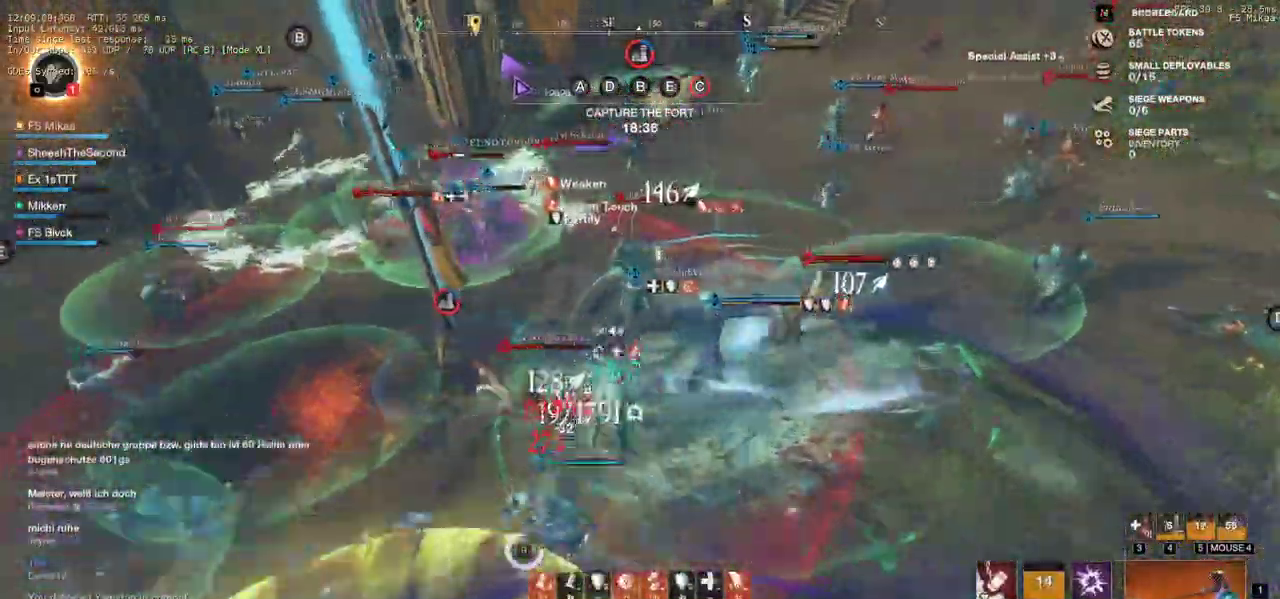
{"keys": ["f", "s", "w"], "mouse": []}
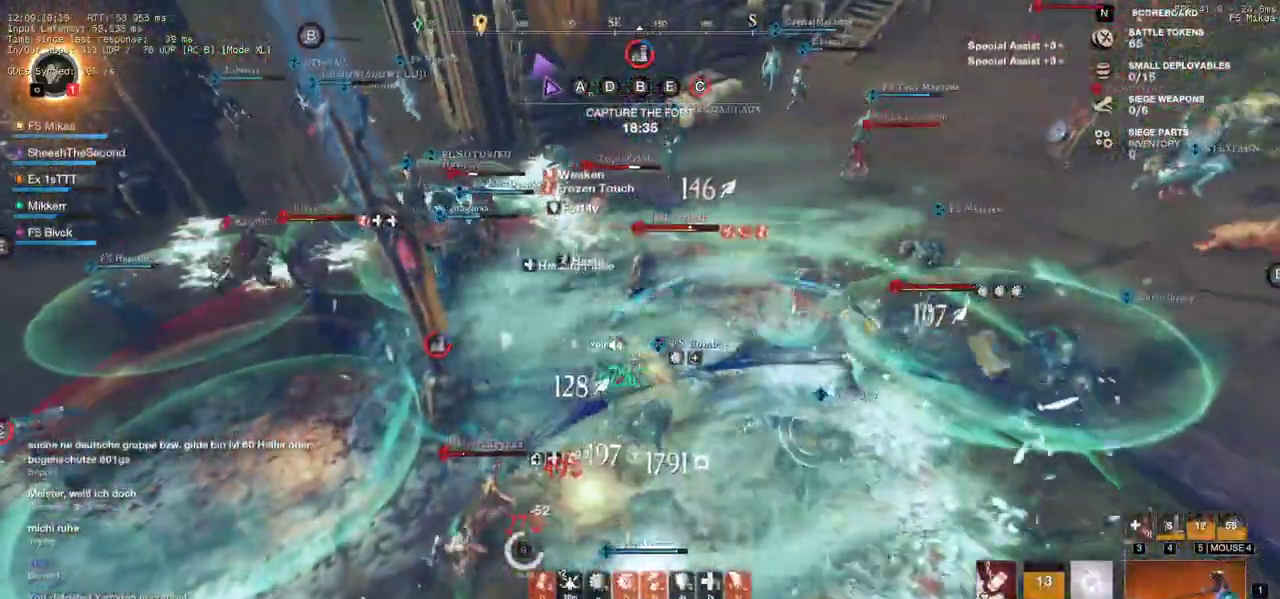
{"keys": ["w"], "mouse": [], "events": [[150, "s", "up"], [233, "f", "up"], [300, "f", "down"], [417, "f", "up"]]}
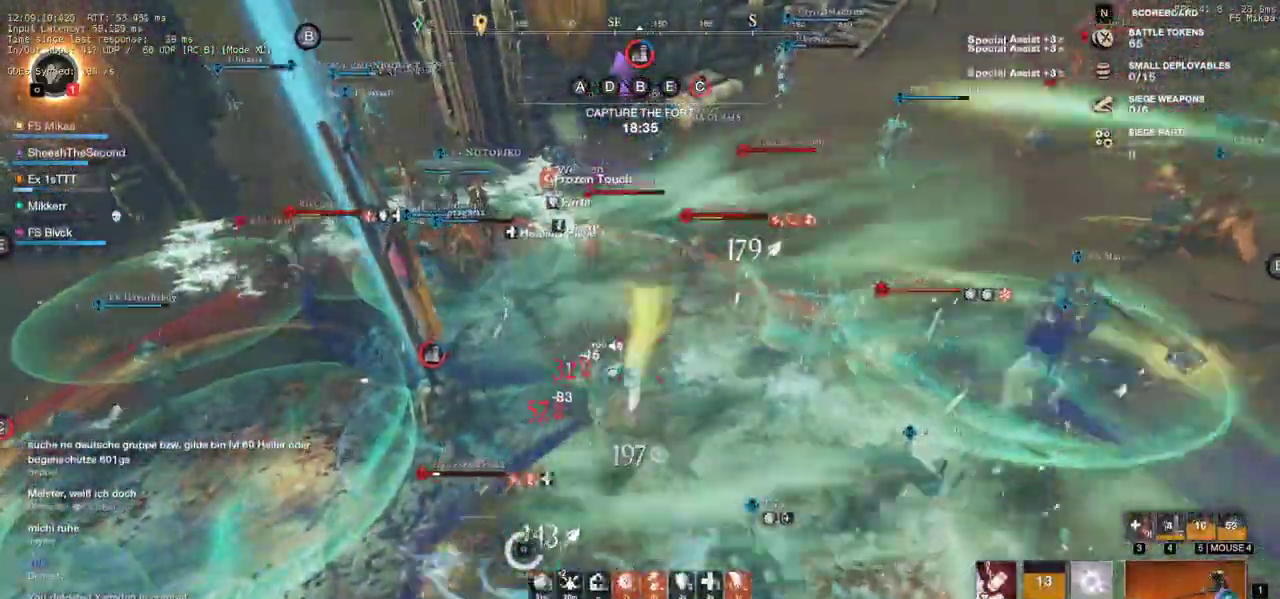
{"keys": ["d", "shift", "w"], "mouse": [], "events": [[50, "d", "down"], [150, "shift", "down"], [250, "shift", "up"], [317, "shift", "down"], [417, "shift", "up"], [500, "shift", "down"]]}